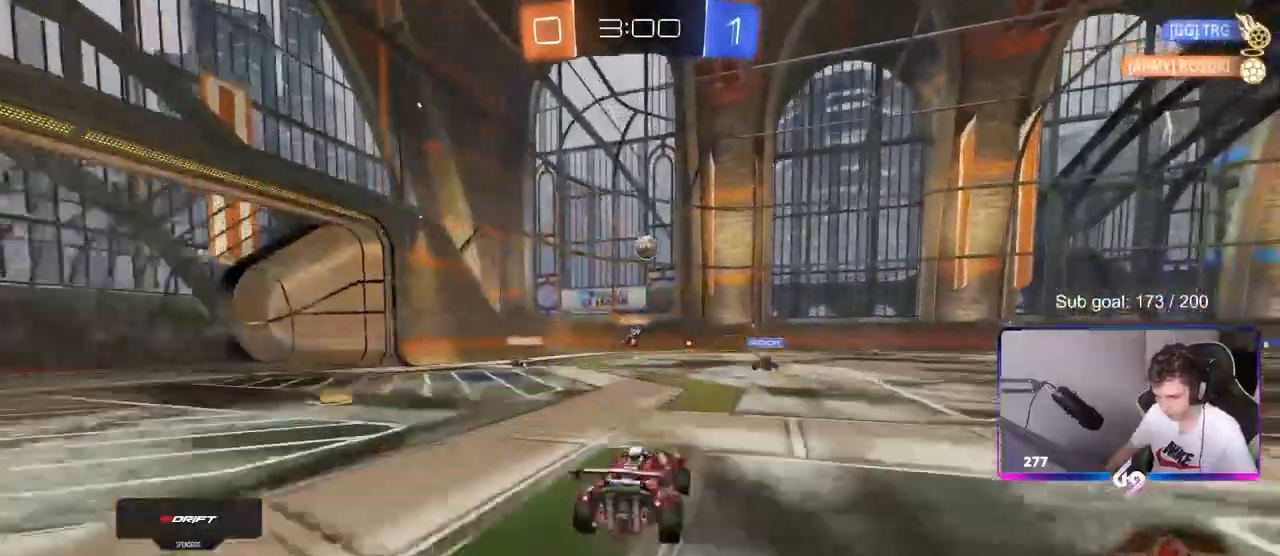
Gameplay with keyboard and mouse; each line is a JSON object with the keys and mouse buttons held at the frame after it. "events" lists presses ("down") and releases ("up") of "1", "2", "3", "4", "5", "a", "alt", "c", "caps_lock", "ctrl", "d", "e", "f", "g", "q", "r", "s", "shift", "space", "t", "tab", "v", "w", "x", "z", "mouse_left", "mouse_wheel" and "mouse_right" between this image and that frame as [ms after this image, input, new state], when the widget could be followed in between. "mouse_left", "mouse_wheel", "mouse_right" = the "left", "wheel", "right" buttons of the "mouse" list. No other keys are recorded. "wheel" means that the mouse wheel is clicked or scrolled. "mouse_move" is the direction in which the mouse moves at that frame (one of eight, or "still"), when it could be read.
{"keys": ["d", "w"], "mouse": [], "mouse_move": "still", "events": [[167, "d", "down"], [350, "d", "up"], [483, "d", "down"]]}
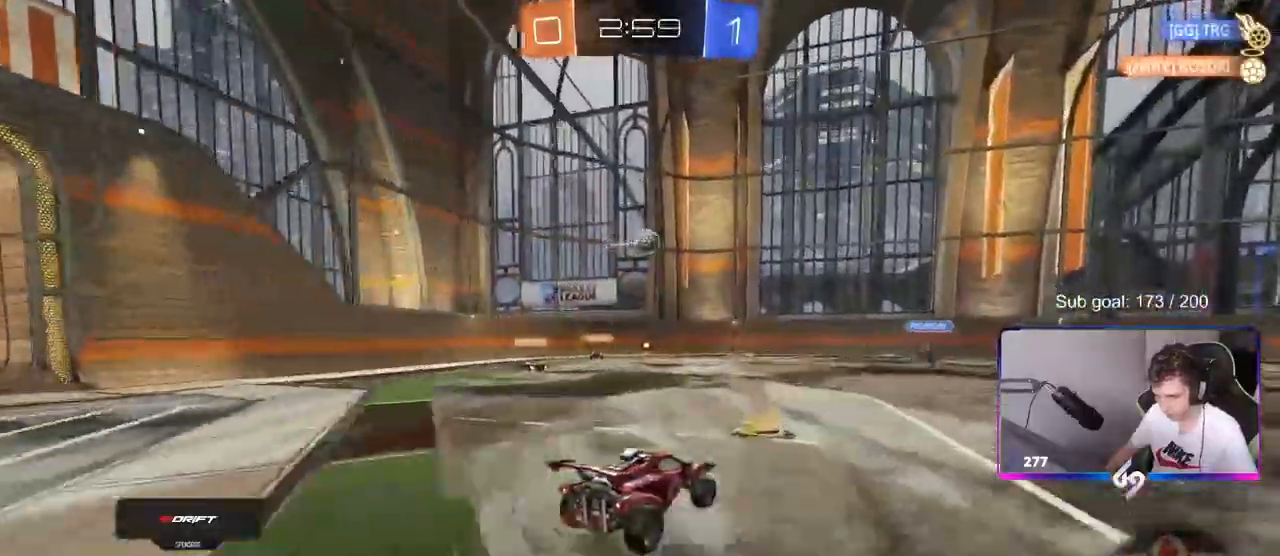
{"keys": ["w"], "mouse": [], "mouse_move": "still", "events": [[133, "d", "up"], [217, "d", "down"], [317, "d", "up"]]}
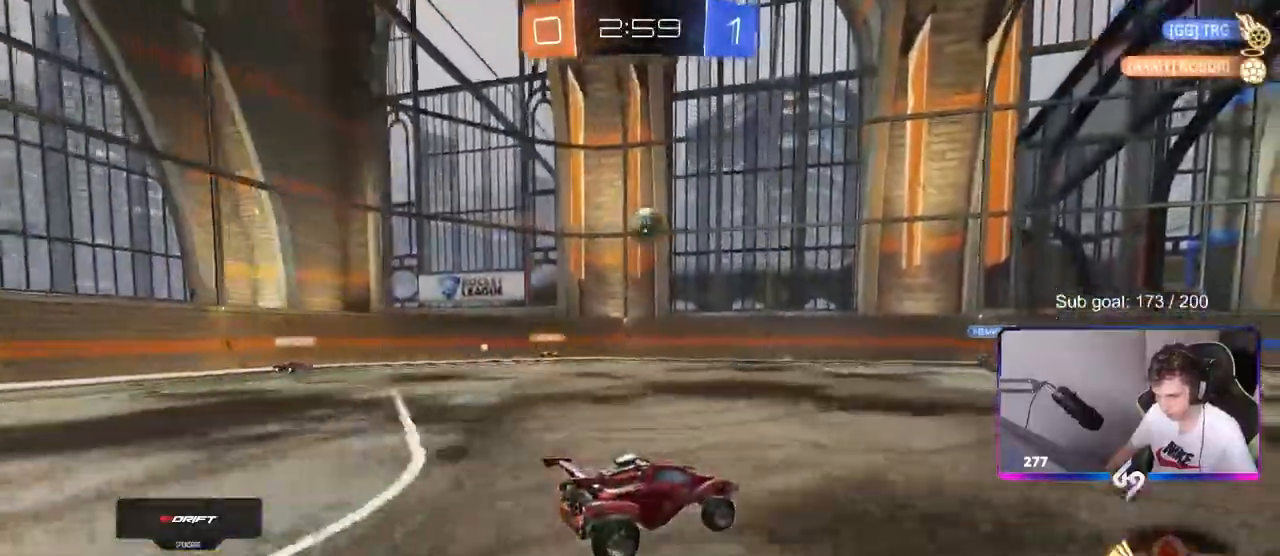
{"keys": ["d", "w"], "mouse": [], "mouse_move": "still", "events": [[150, "mouse_left", "down"], [200, "d", "down"], [300, "mouse_left", "up"], [333, "d", "up"], [467, "d", "down"]]}
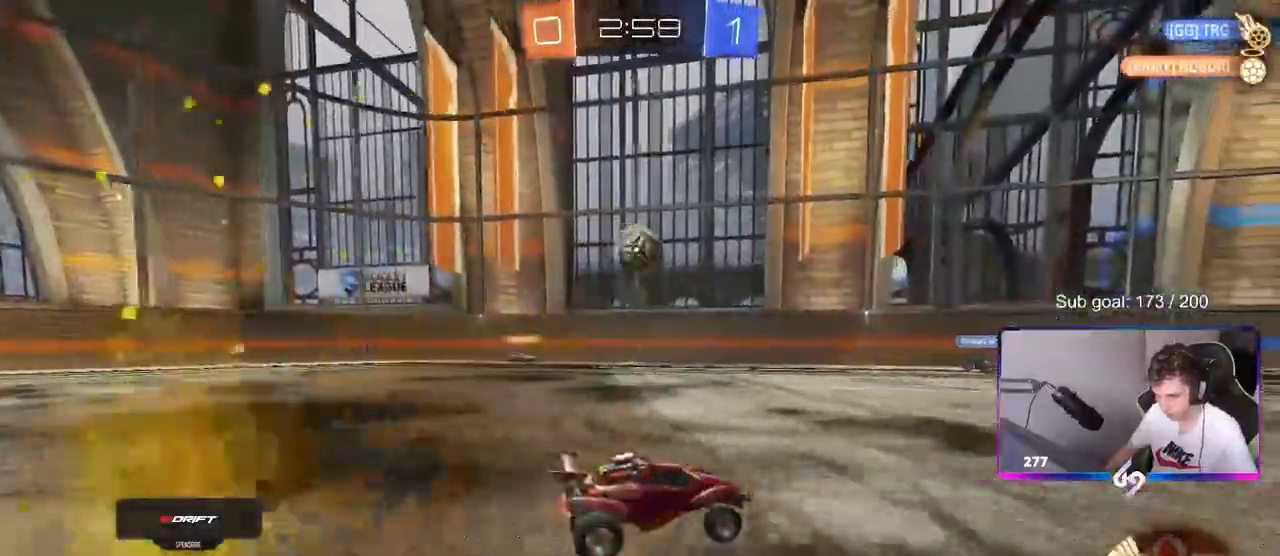
{"keys": ["d"], "mouse": [], "mouse_move": "still", "events": [[67, "d", "up"], [300, "w", "up"], [450, "d", "down"]]}
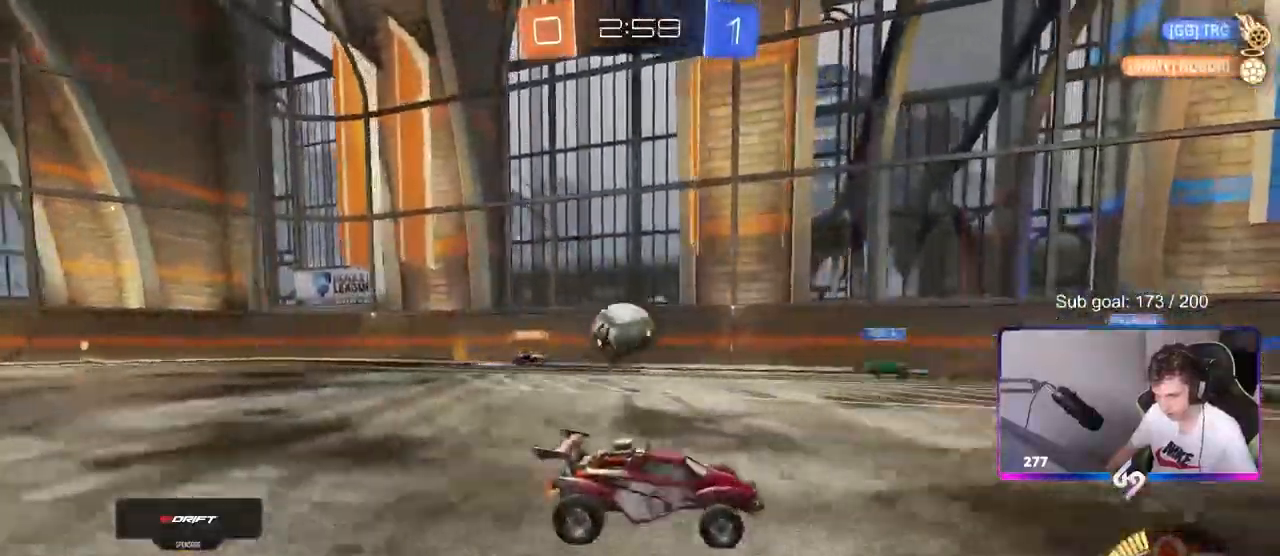
{"keys": ["d", "w"], "mouse": [], "mouse_move": "still", "events": [[83, "w", "down"], [267, "shift", "down"], [367, "shift", "up"]]}
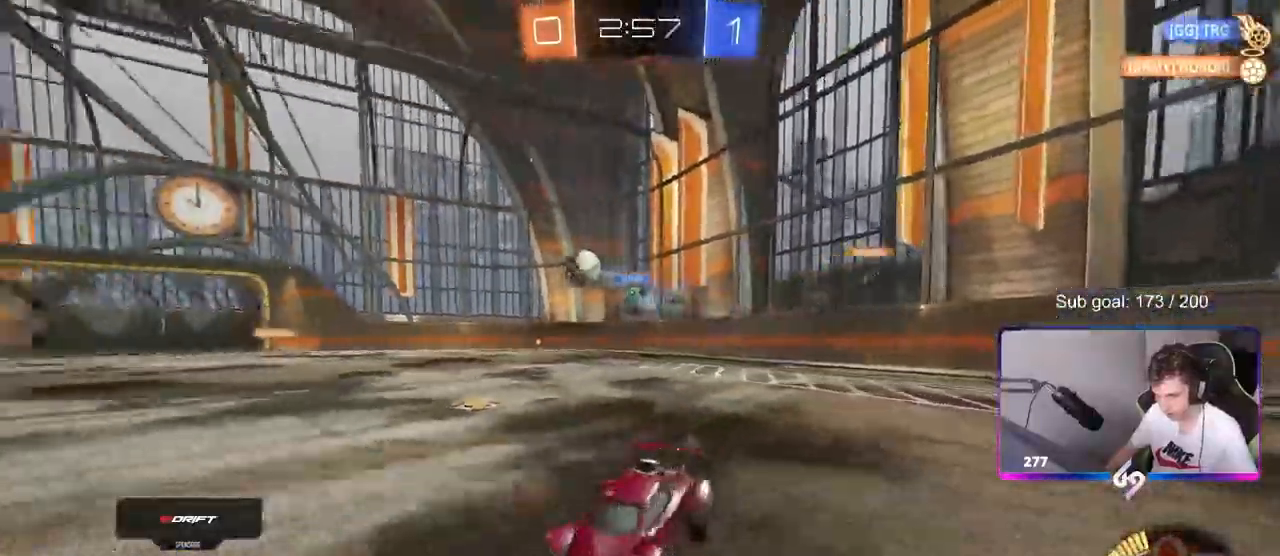
{"keys": ["d", "w"], "mouse": [], "mouse_move": "still", "events": [[100, "shift", "down"], [183, "shift", "up"]]}
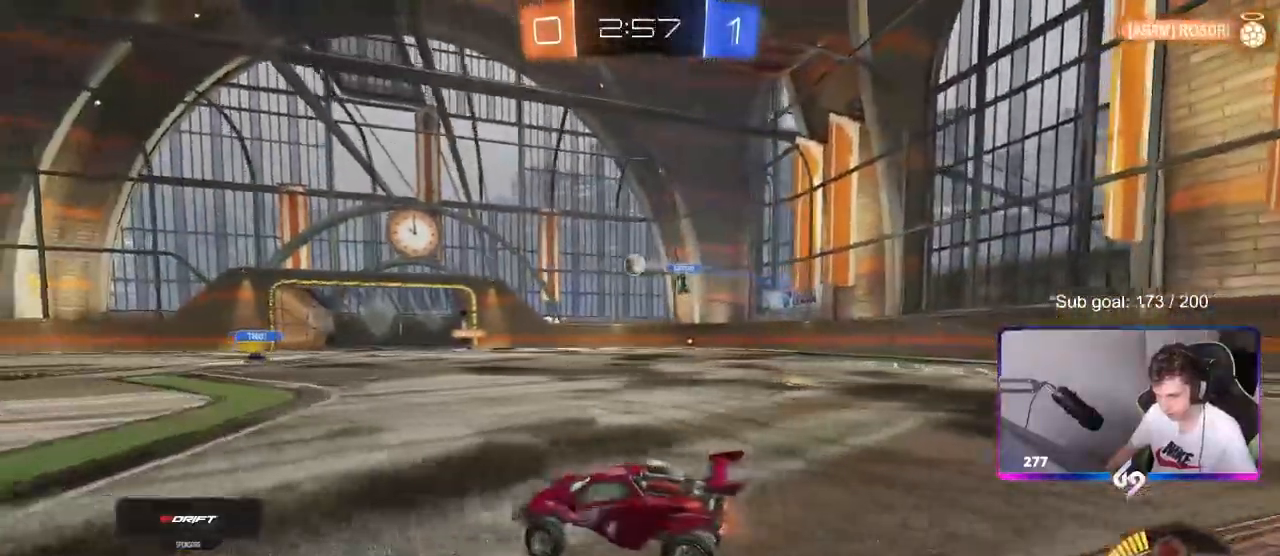
{"keys": ["w"], "mouse": [], "mouse_move": "still", "events": [[67, "mouse_left", "down"], [267, "d", "up"], [450, "mouse_left", "up"]]}
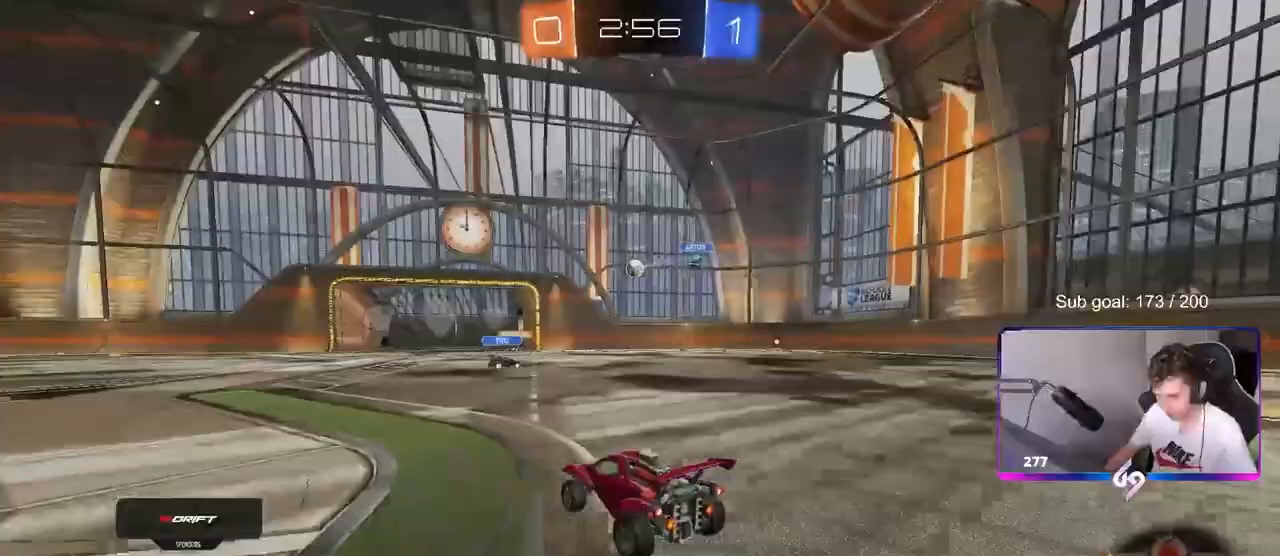
{"keys": ["w"], "mouse": [], "mouse_move": "still", "events": [[33, "d", "down"], [133, "d", "up"]]}
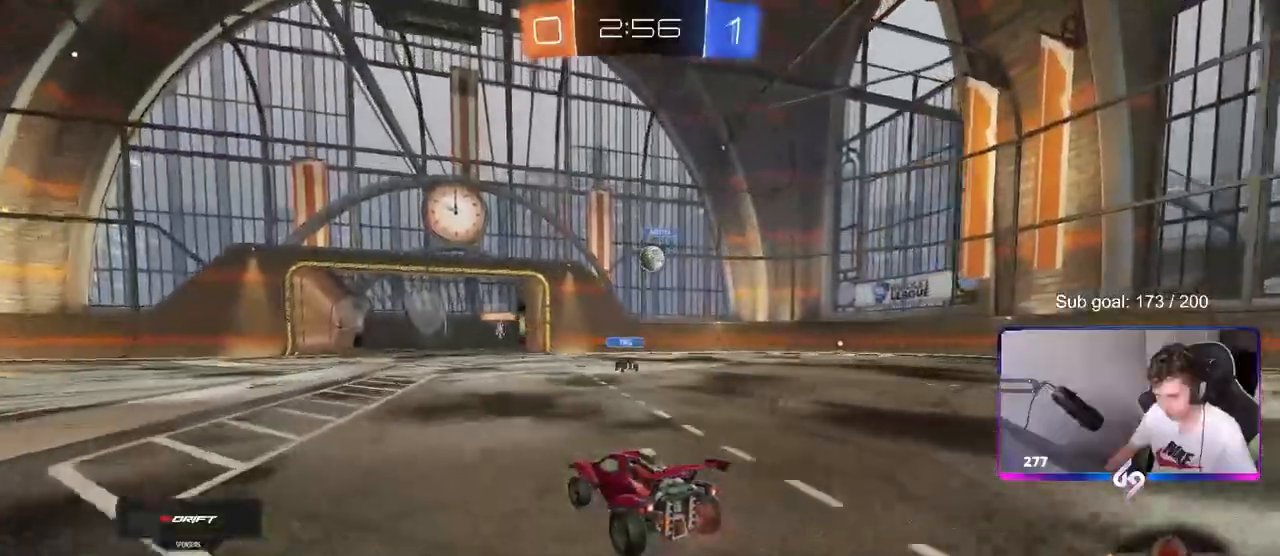
{"keys": ["d", "w"], "mouse": [], "mouse_move": "still", "events": [[250, "d", "down"], [333, "shift", "down"], [483, "shift", "up"]]}
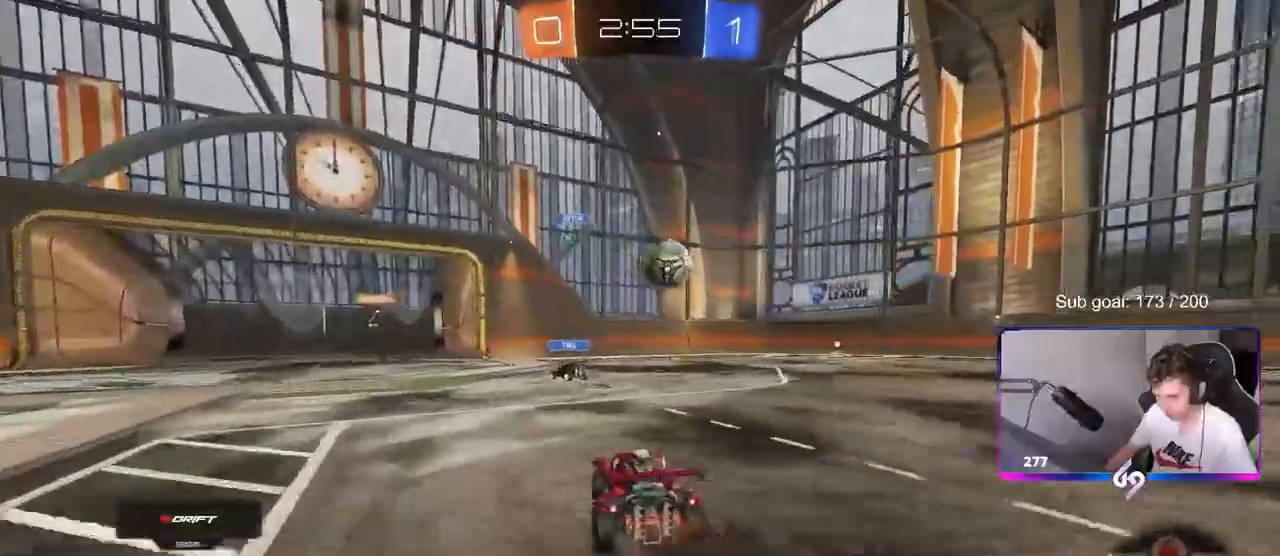
{"keys": ["a", "shift", "w"], "mouse": ["left"], "mouse_move": "still", "events": [[150, "mouse_left", "down"], [200, "d", "up"], [200, "mouse_right", "down"], [200, "w", "up"], [400, "mouse_right", "up"], [417, "w", "down"], [433, "shift", "down"], [500, "a", "down"]]}
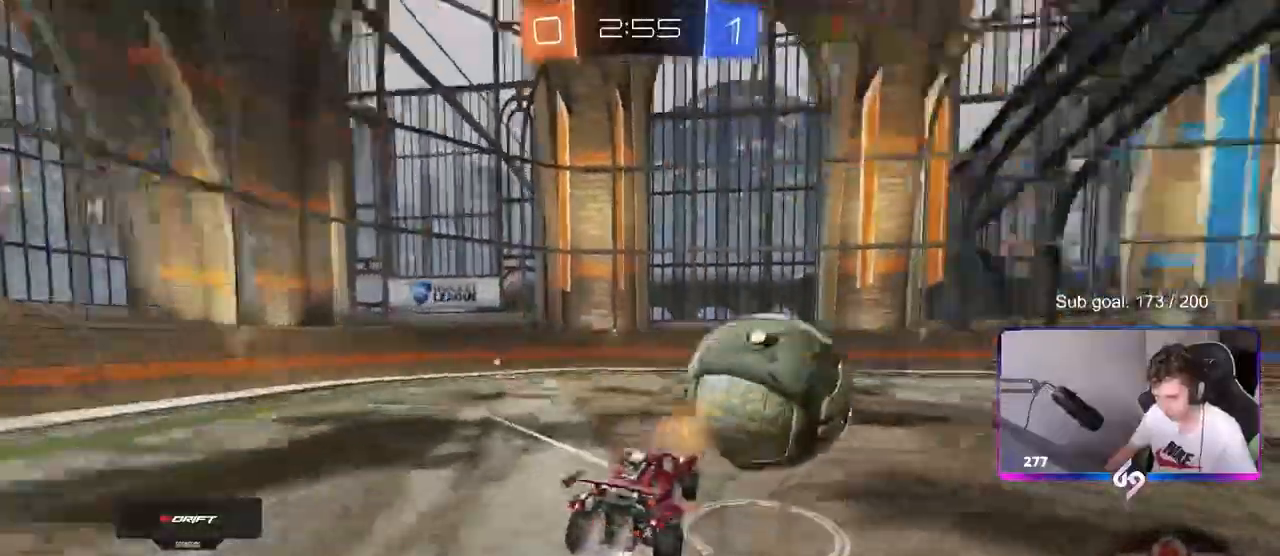
{"keys": ["a", "shift"], "mouse": [], "mouse_move": "still", "events": [[50, "mouse_right", "down"], [133, "w", "up"], [183, "s", "down"], [233, "mouse_right", "up"], [417, "mouse_left", "up"], [467, "s", "up"]]}
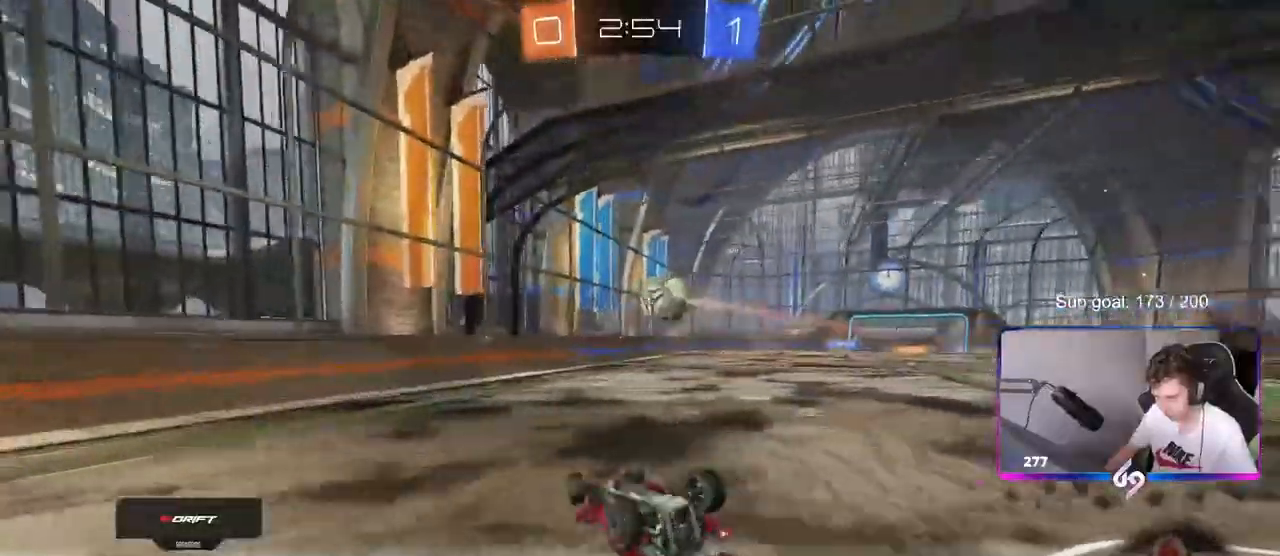
{"keys": ["a", "w"], "mouse": [], "mouse_move": "still", "events": [[100, "s", "down"], [200, "s", "up"], [250, "shift", "up"], [333, "shift", "down"], [383, "w", "down"], [433, "shift", "up"]]}
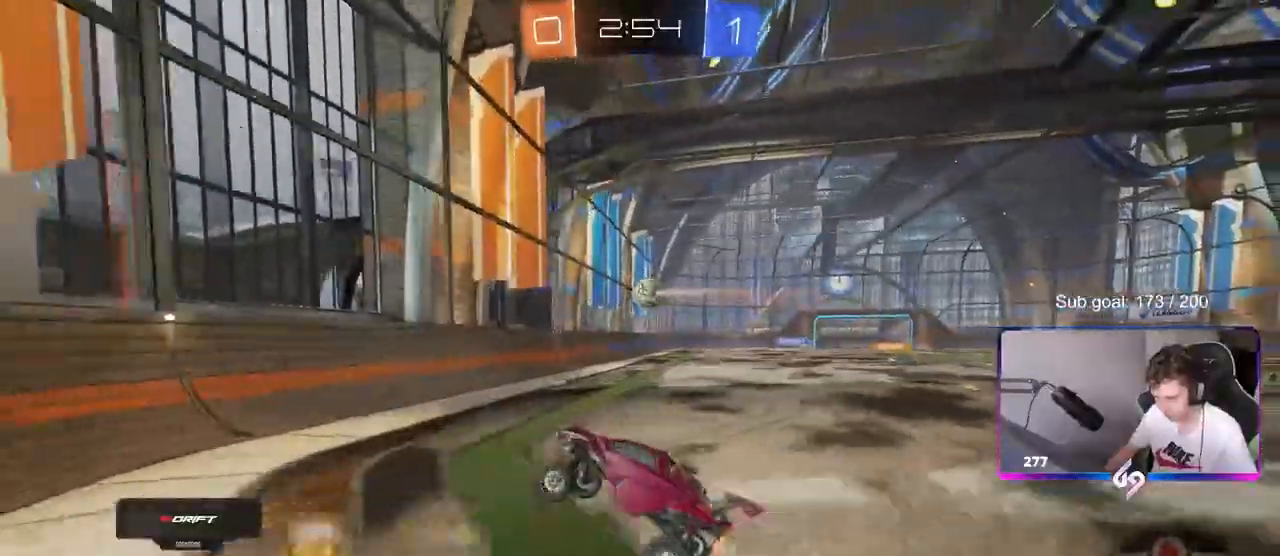
{"keys": ["a", "shift", "w"], "mouse": [], "mouse_move": "still", "events": [[450, "shift", "down"]]}
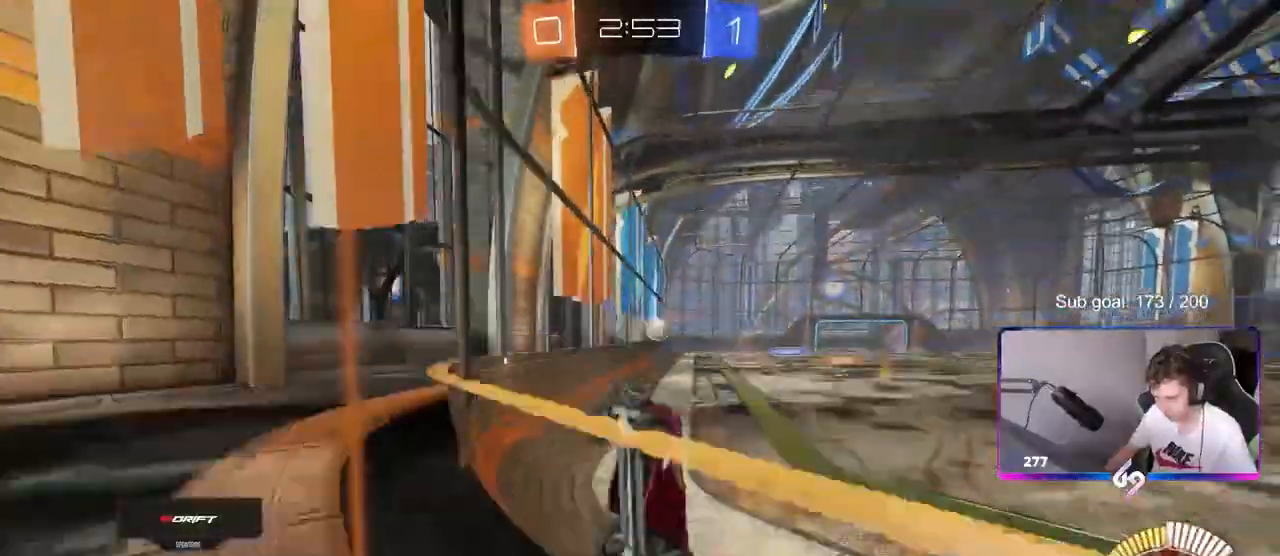
{"keys": ["a", "w"], "mouse": [], "mouse_move": "still", "events": [[50, "shift", "up"]]}
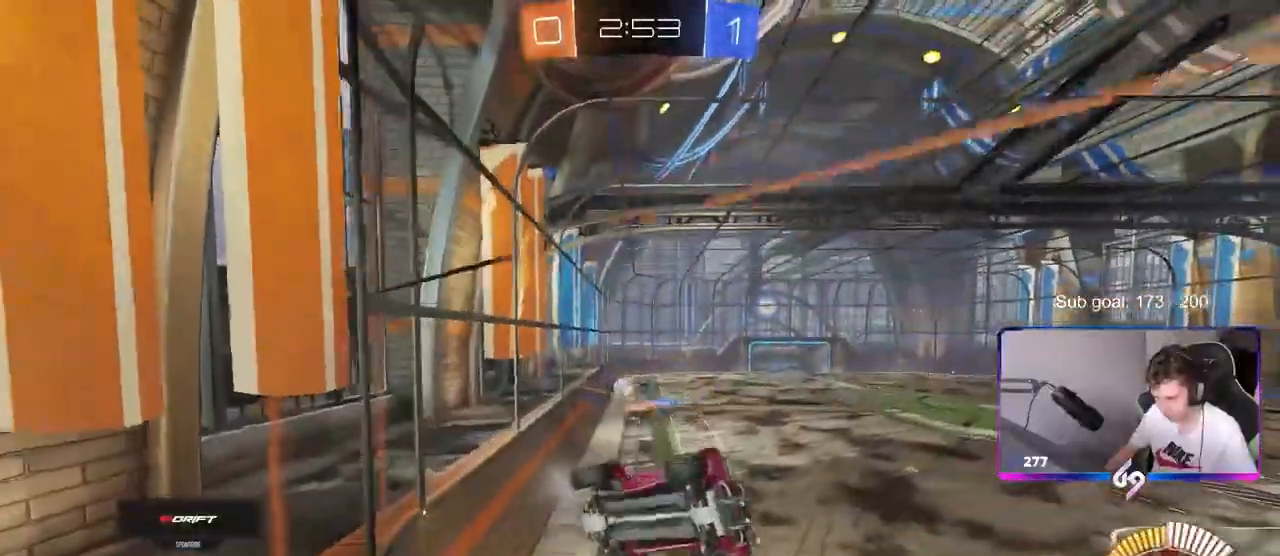
{"keys": ["a", "w"], "mouse": [], "mouse_move": "still", "events": []}
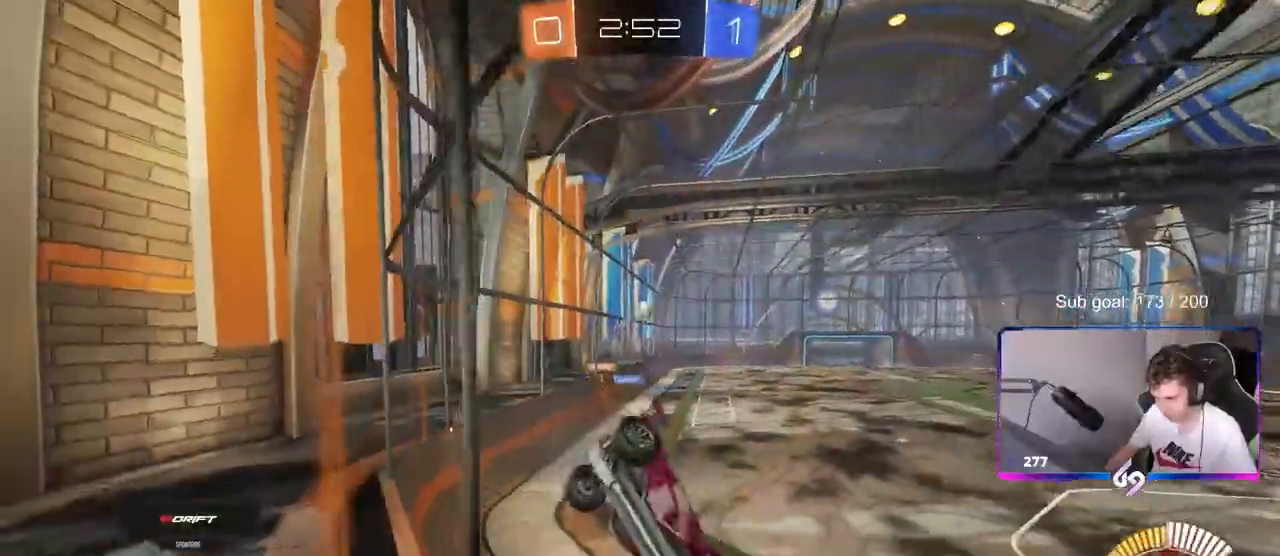
{"keys": ["w"], "mouse": [], "mouse_move": "still", "events": [[67, "a", "up"]]}
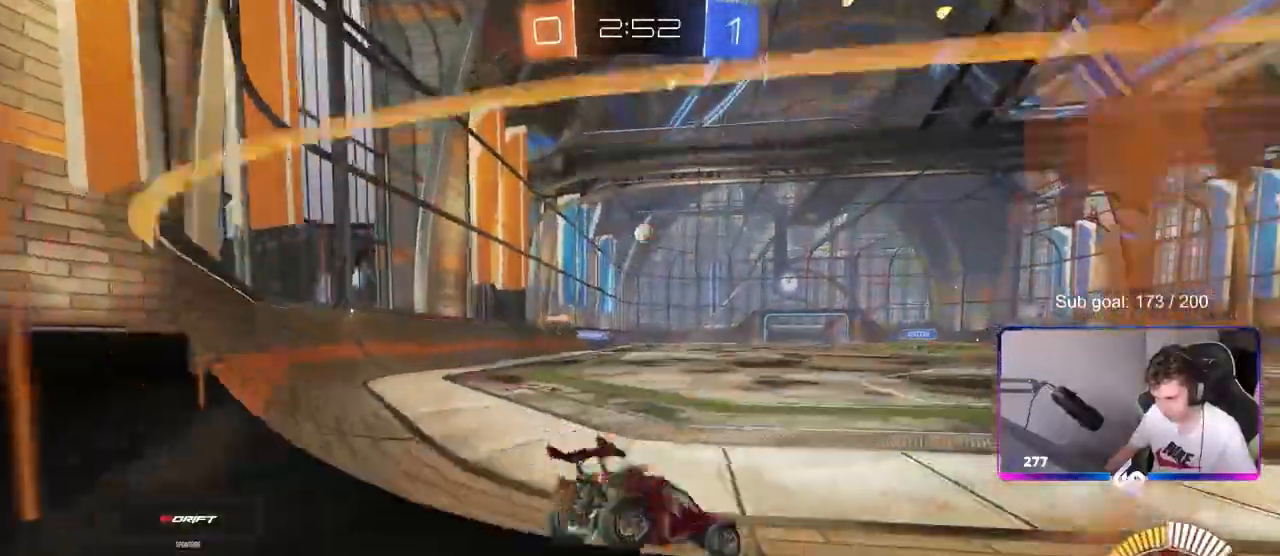
{"keys": ["w"], "mouse": [], "mouse_move": "still", "events": []}
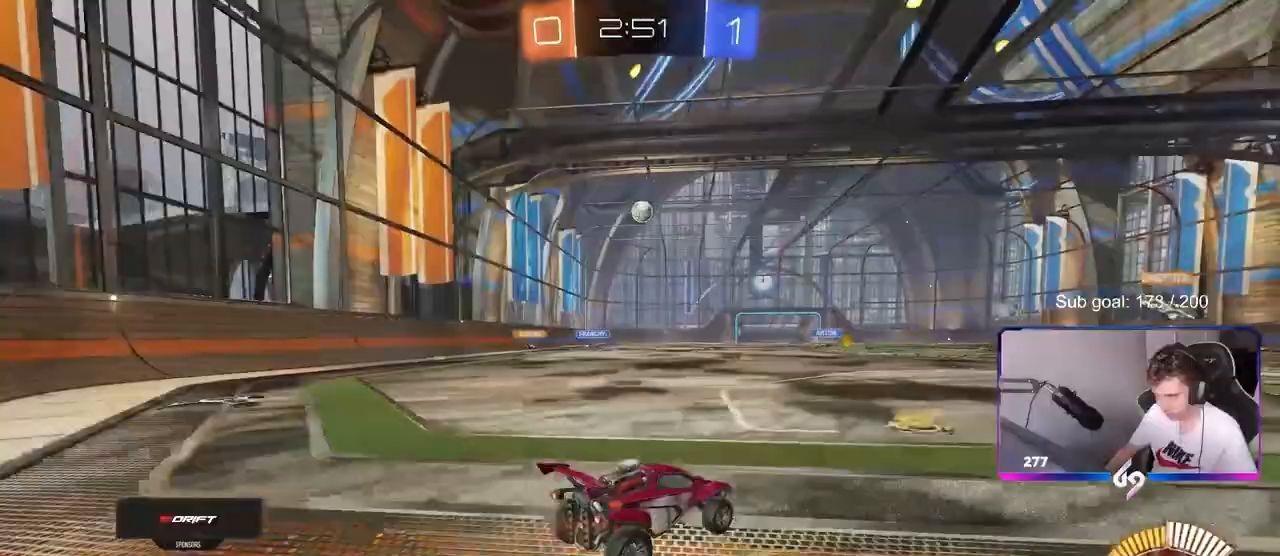
{"keys": ["w"], "mouse": ["left"], "mouse_move": "still", "events": [[17, "a", "down"], [50, "a", "up"], [150, "d", "down"], [233, "d", "up"], [283, "mouse_left", "down"]]}
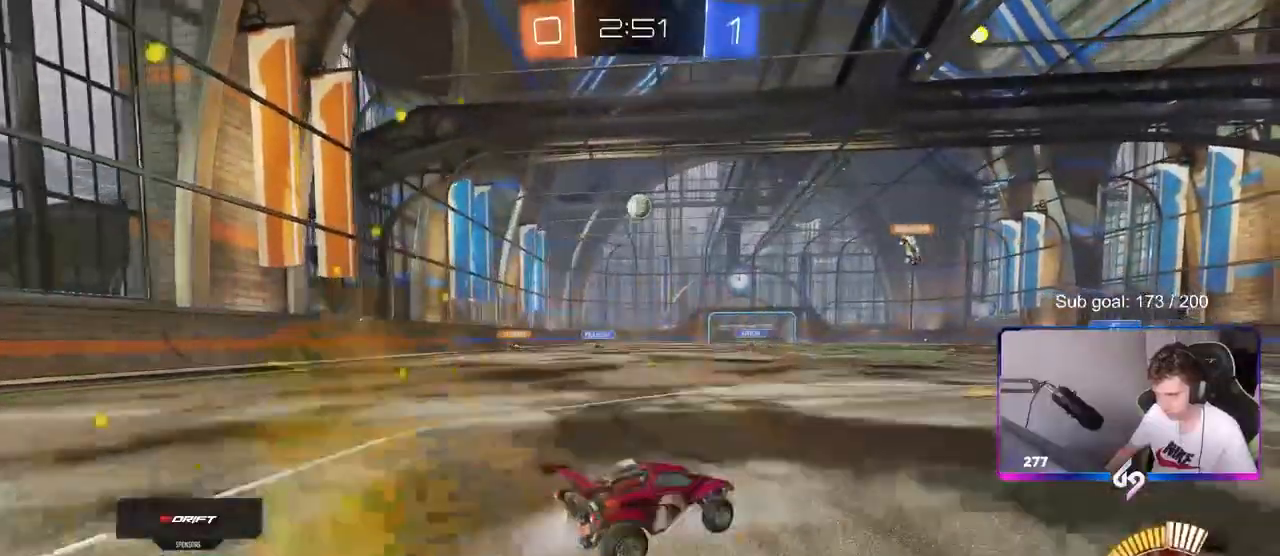
{"keys": ["a", "w"], "mouse": [], "mouse_move": "still", "events": [[67, "mouse_left", "up"], [400, "a", "down"]]}
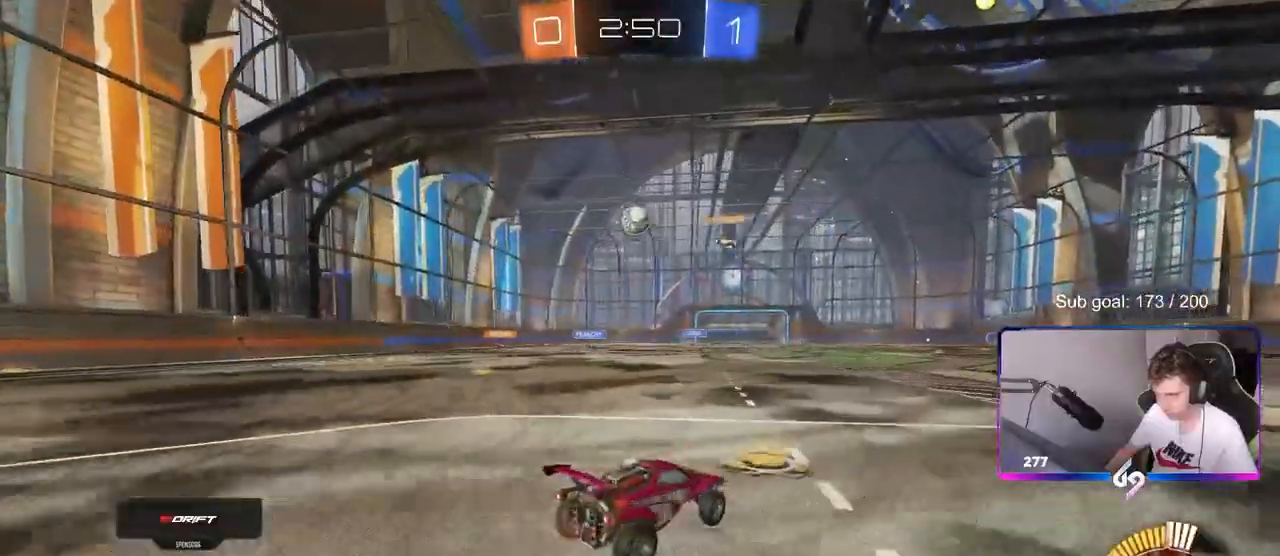
{"keys": ["w"], "mouse": ["left"], "mouse_move": "still", "events": [[33, "a", "up"], [417, "mouse_left", "down"]]}
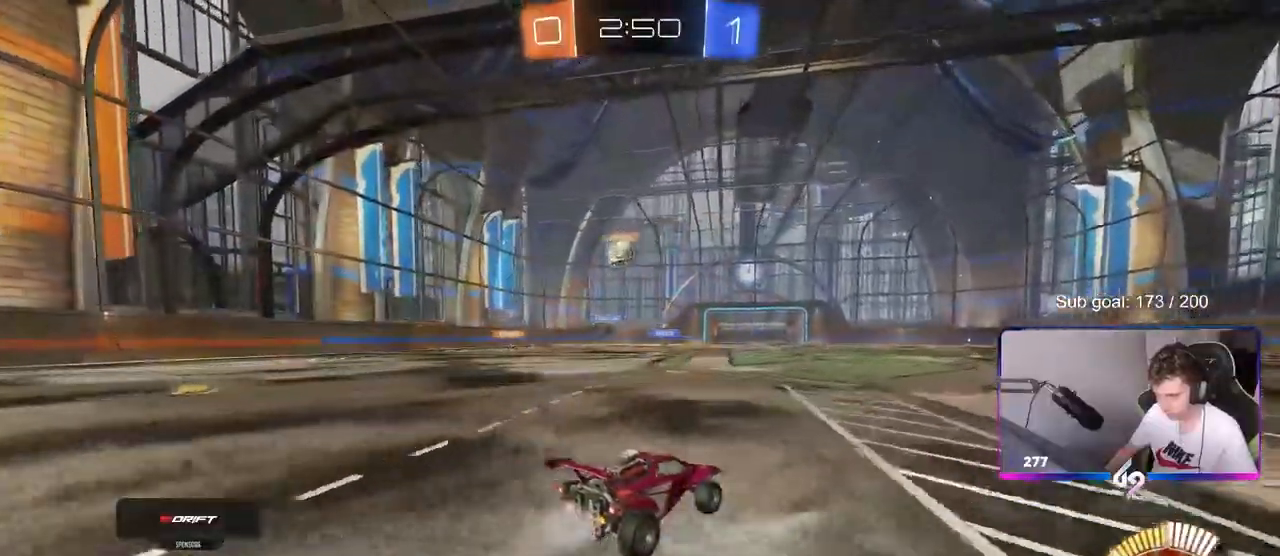
{"keys": ["w"], "mouse": [], "mouse_move": "still", "events": [[50, "a", "down"], [100, "mouse_left", "up"], [283, "a", "up"]]}
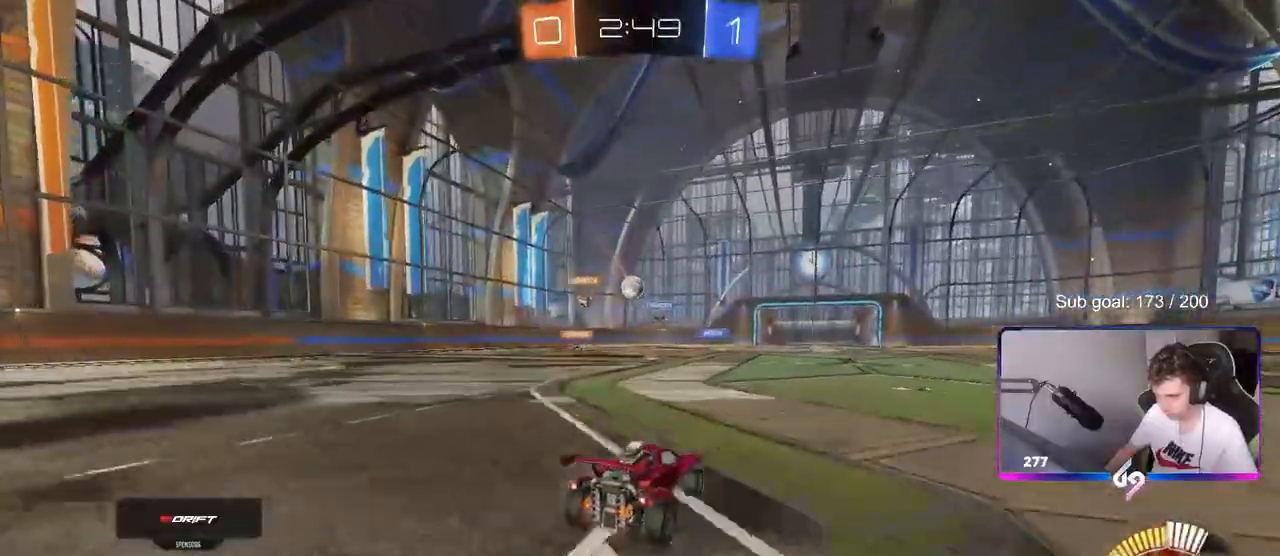
{"keys": ["a", "w"], "mouse": [], "mouse_move": "still", "events": [[250, "a", "down"], [300, "shift", "down"], [400, "shift", "up"]]}
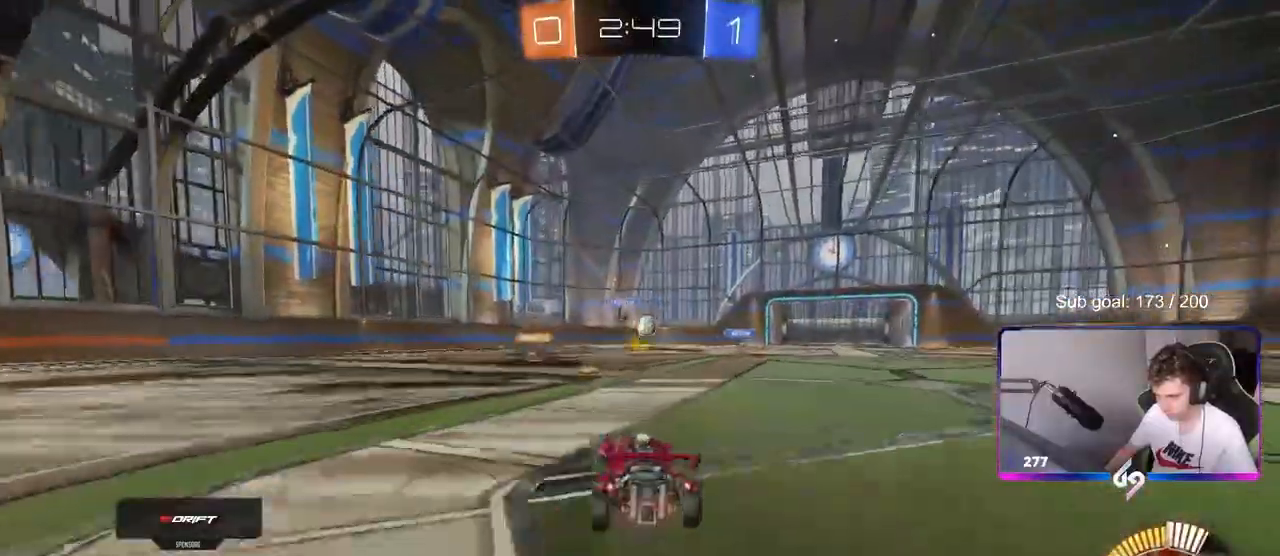
{"keys": ["d", "w"], "mouse": ["left"], "mouse_move": "down-left", "events": [[50, "a", "up"], [83, "d", "down"], [317, "mouse_left", "down"]]}
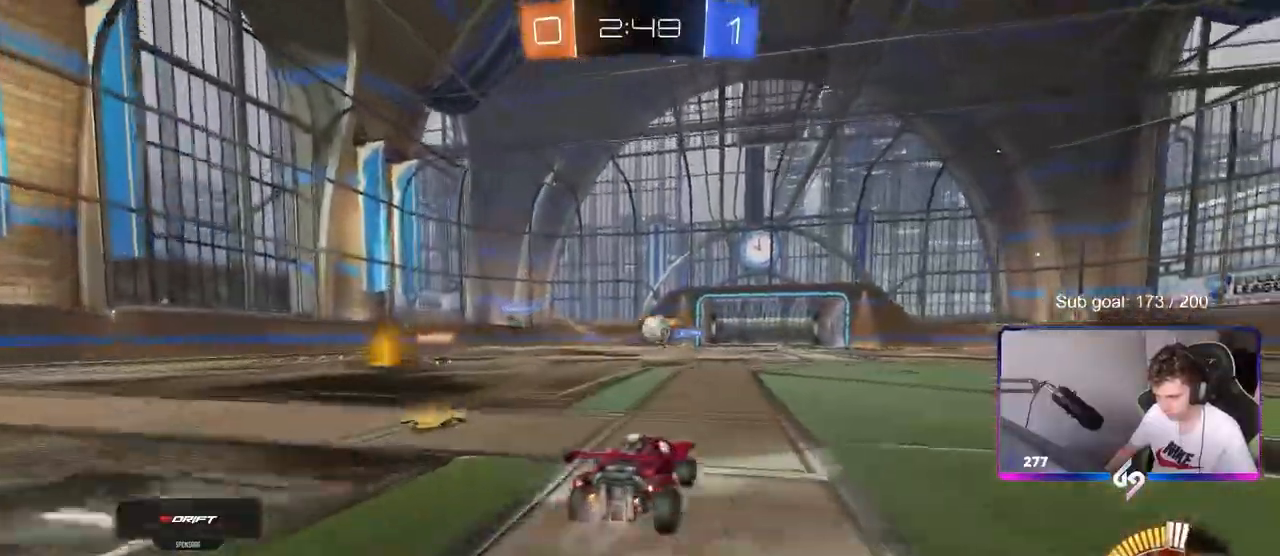
{"keys": ["w"], "mouse": ["left"], "mouse_move": "still", "events": [[150, "d", "up"], [333, "a", "down"], [383, "a", "up"]]}
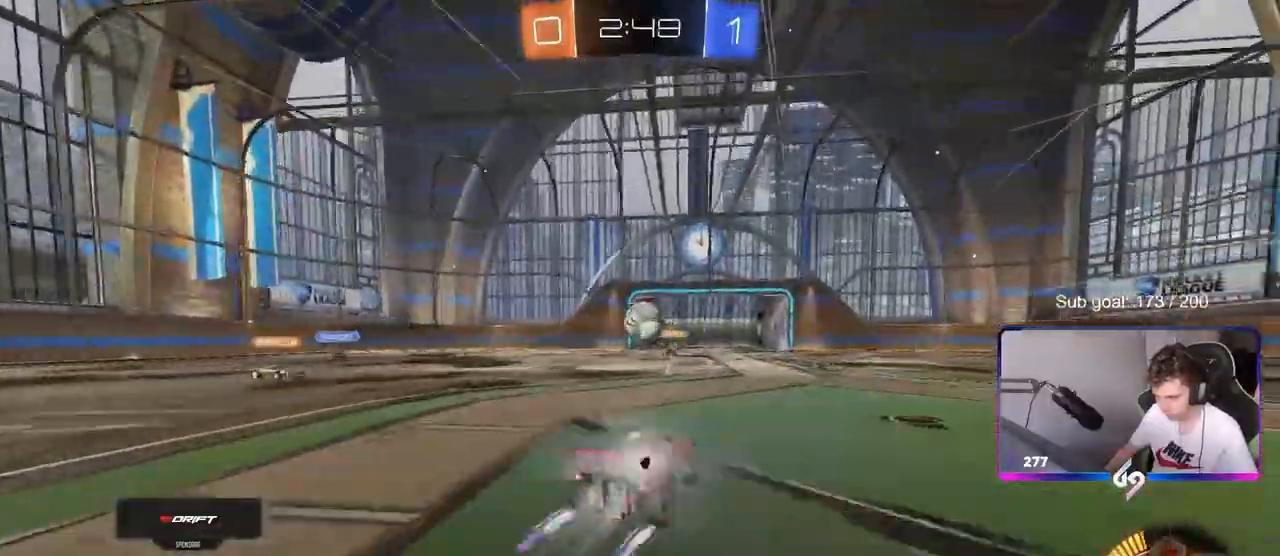
{"keys": [], "mouse": ["left", "right"], "events": [[267, "d", "down"], [267, "mouse_left", "up"], [400, "d", "up"], [400, "w", "up"], [483, "mouse_left", "down"], [483, "mouse_right", "down"]]}
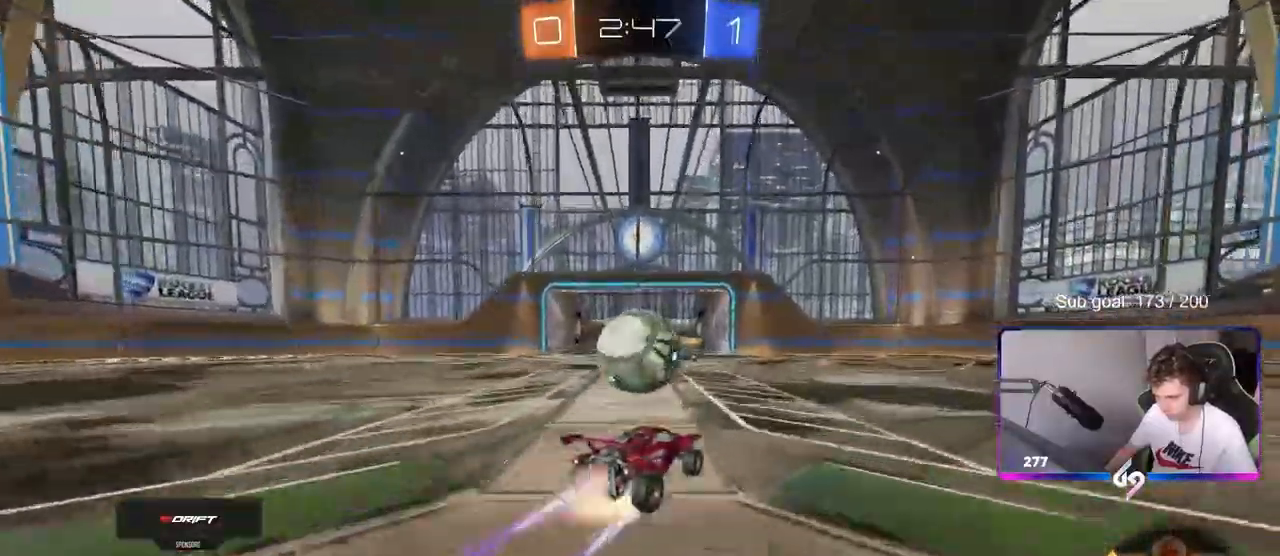
{"keys": ["a", "shift"], "mouse": ["left"], "mouse_move": "up", "events": [[83, "a", "down"], [83, "shift", "down"], [133, "mouse_right", "up"], [167, "mouse_right", "down"], [367, "mouse_right", "up"]]}
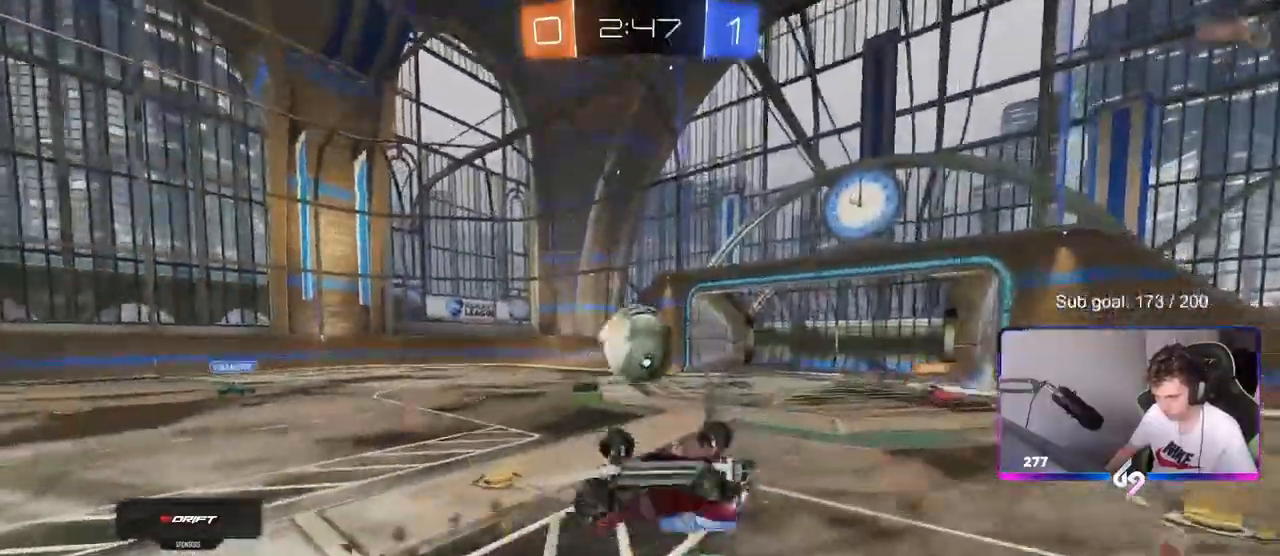
{"keys": [], "mouse": [], "mouse_move": "still", "events": [[50, "mouse_left", "up"], [367, "shift", "up"], [433, "a", "up"]]}
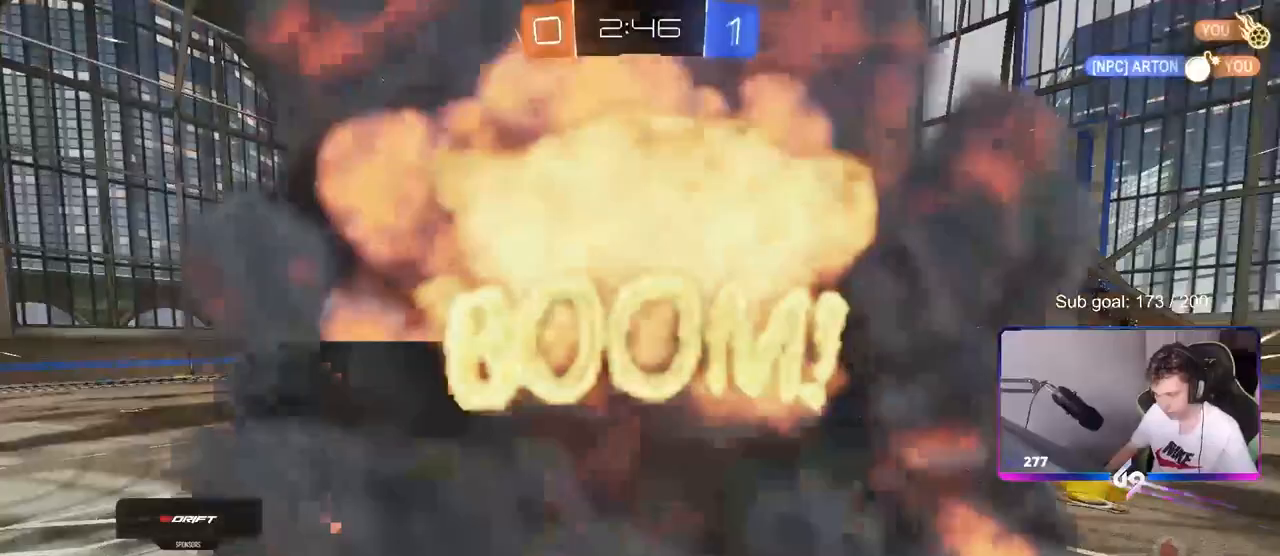
{"keys": [], "mouse": [], "mouse_move": "up", "events": []}
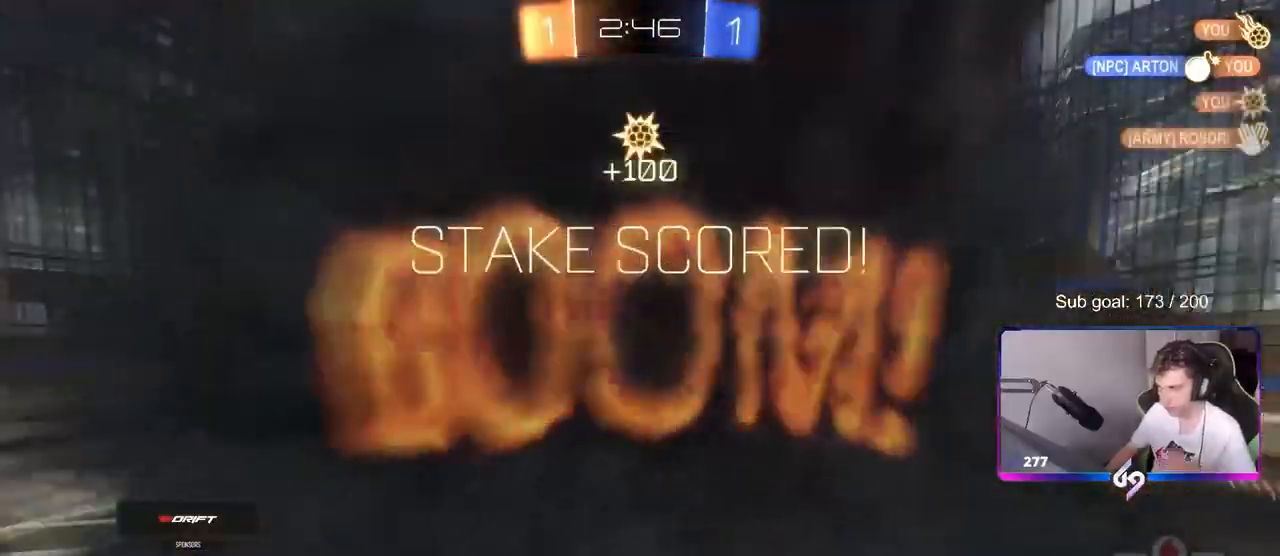
{"keys": [], "mouse": [], "mouse_move": "still", "events": []}
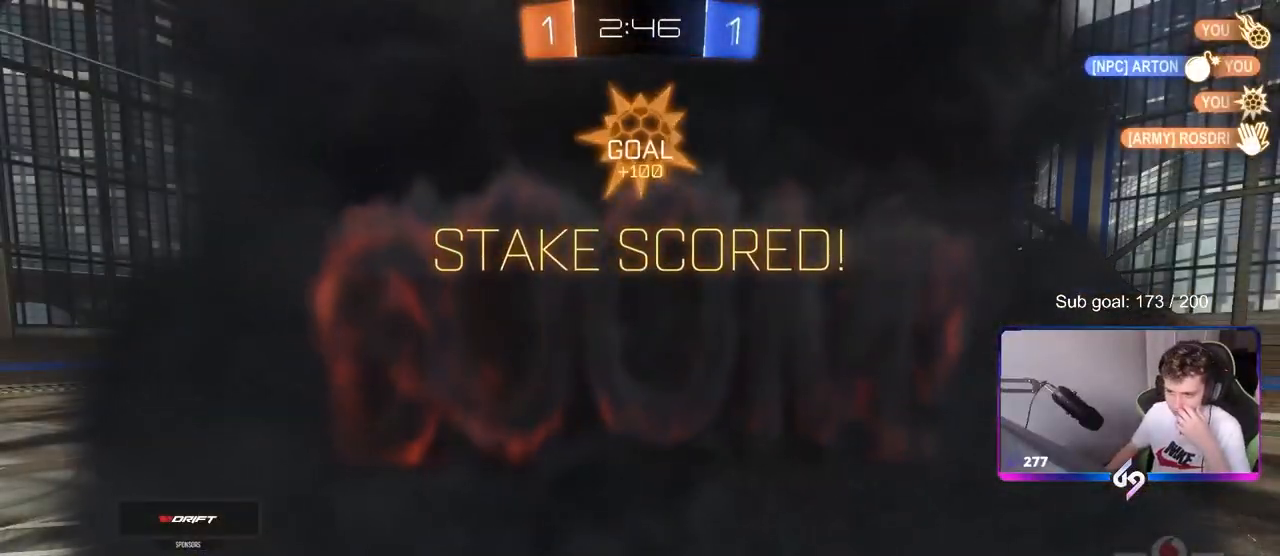
{"keys": [], "mouse": [], "mouse_move": "still", "events": []}